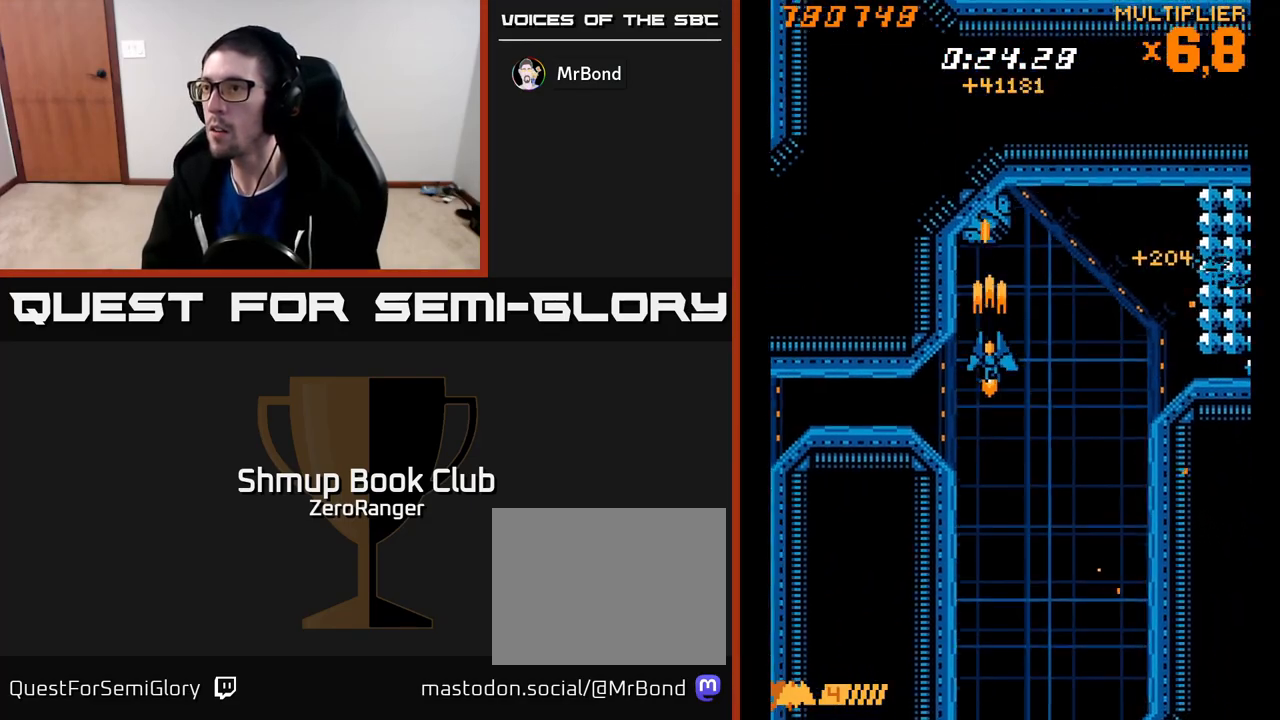
Gameplay with a controller (Xbox layout); each line is a JSON object with the inputs held at the frame after it. "events" lists button and stick changes between this image and that frame as [ms after this image, input, new state], when the widget could be followed in between. Not read: right_stick.
{"buttons": ["A", "X", "DPAD_DOWN", "DPAD_RIGHT"], "left_stick": "center", "events": [[67, "DPAD_RIGHT", "down"], [100, "DPAD_DOWN", "up"], [200, "DPAD_UP", "down"], [283, "DPAD_UP", "up"], [400, "DPAD_DOWN", "down"], [500, "X", "down"]]}
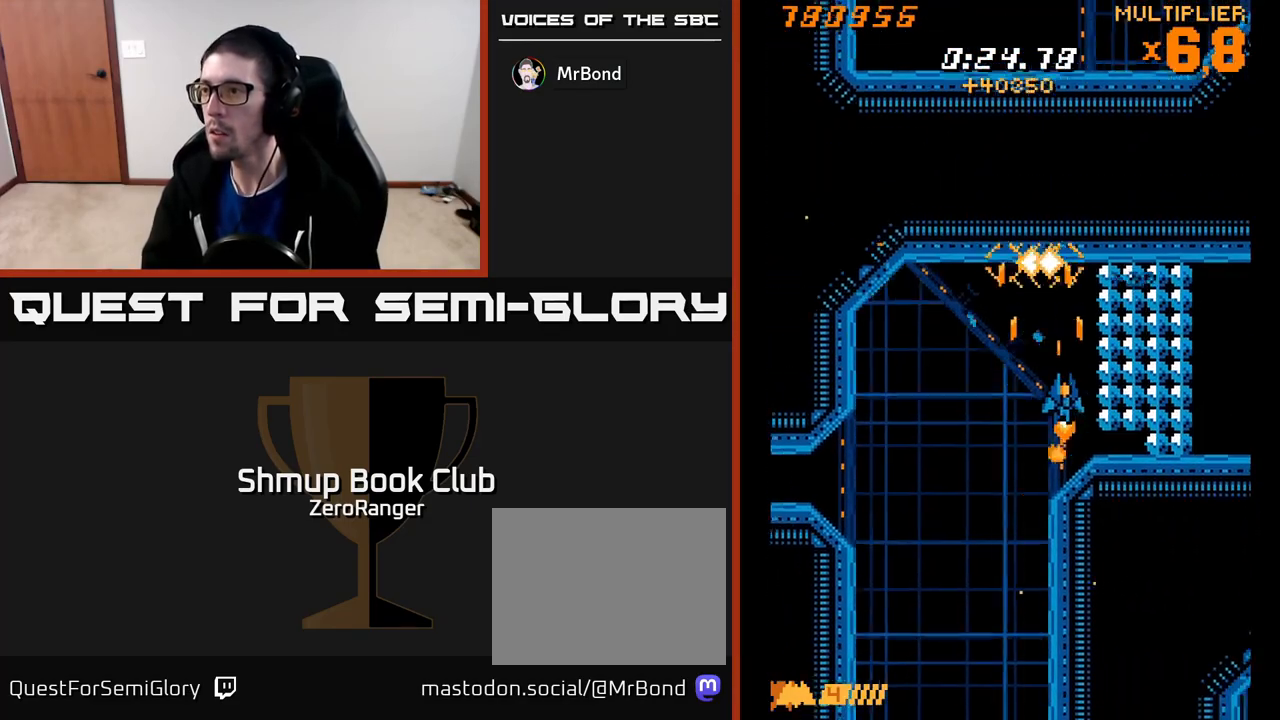
{"buttons": ["X", "DPAD_DOWN", "DPAD_RIGHT"], "left_stick": "center", "events": [[17, "DPAD_DOWN", "up"], [33, "A", "up"], [267, "DPAD_RIGHT", "up"], [267, "DPAD_UP", "down"], [350, "DPAD_RIGHT", "down"], [367, "DPAD_UP", "up"], [417, "DPAD_DOWN", "down"]]}
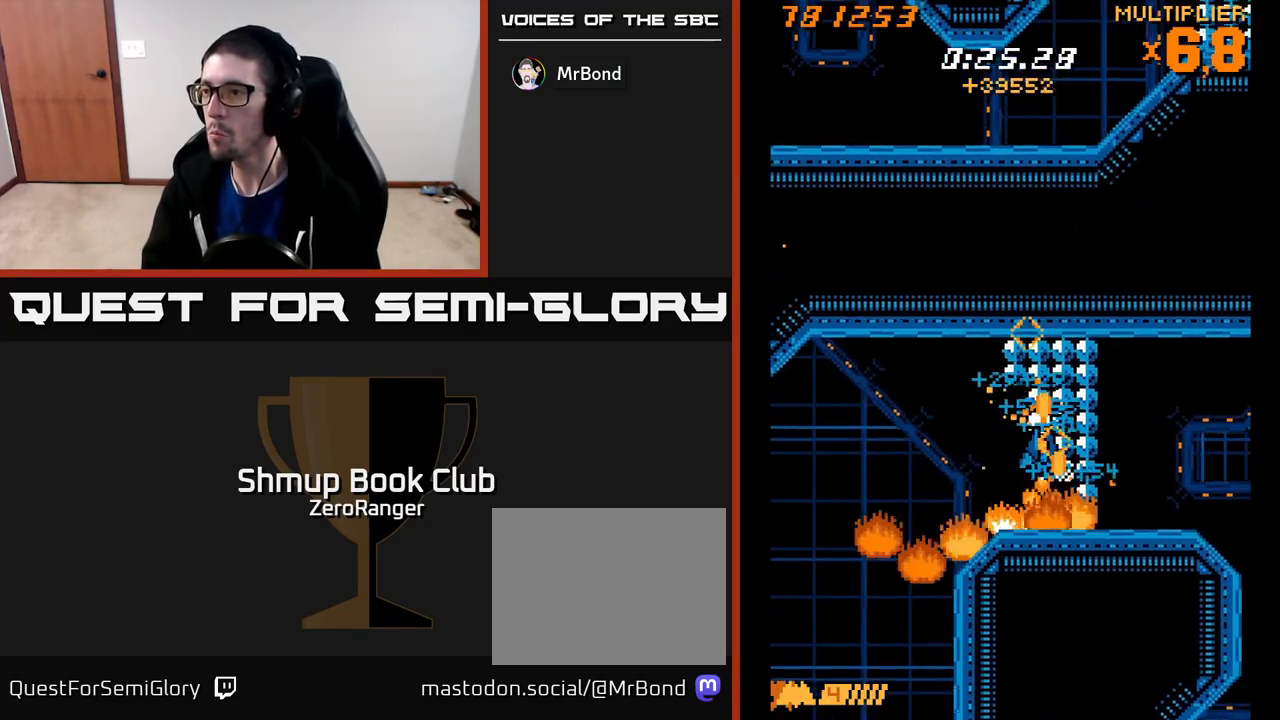
{"buttons": ["X", "DPAD_RIGHT"], "left_stick": "center", "events": [[350, "DPAD_DOWN", "up"]]}
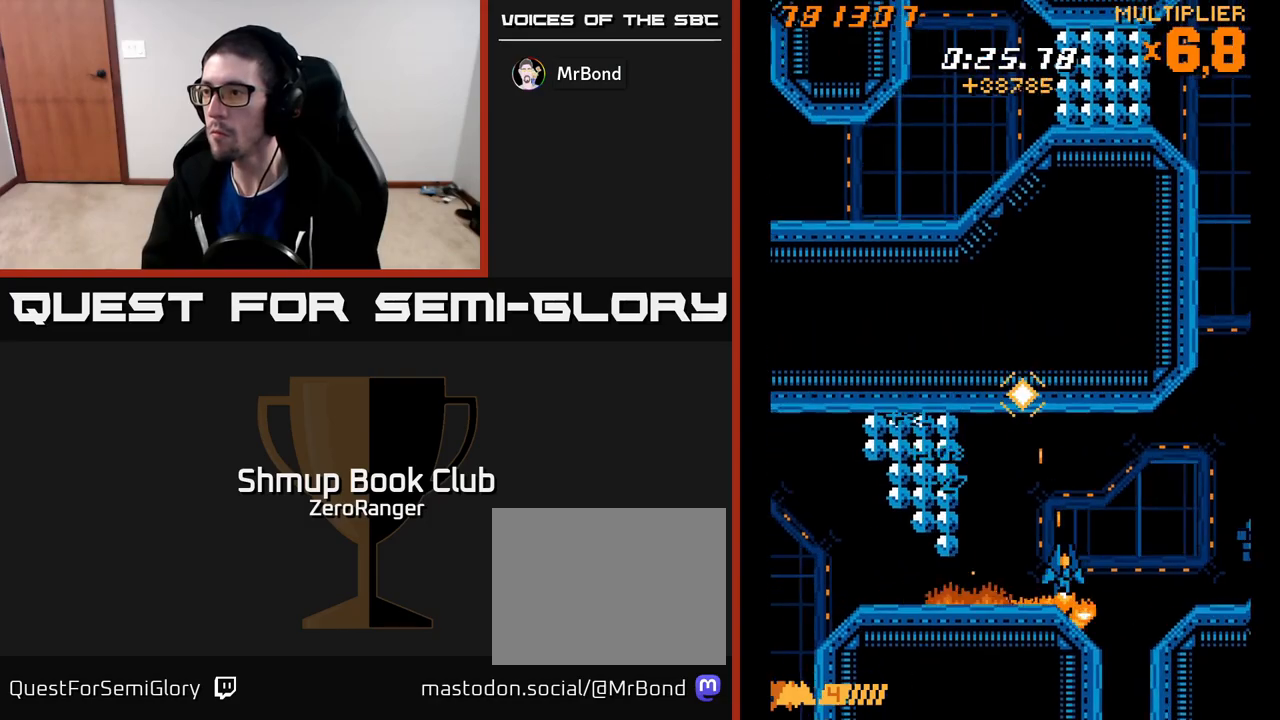
{"buttons": ["X", "DPAD_UP", "DPAD_RIGHT"], "left_stick": "center", "events": [[300, "DPAD_UP", "down"]]}
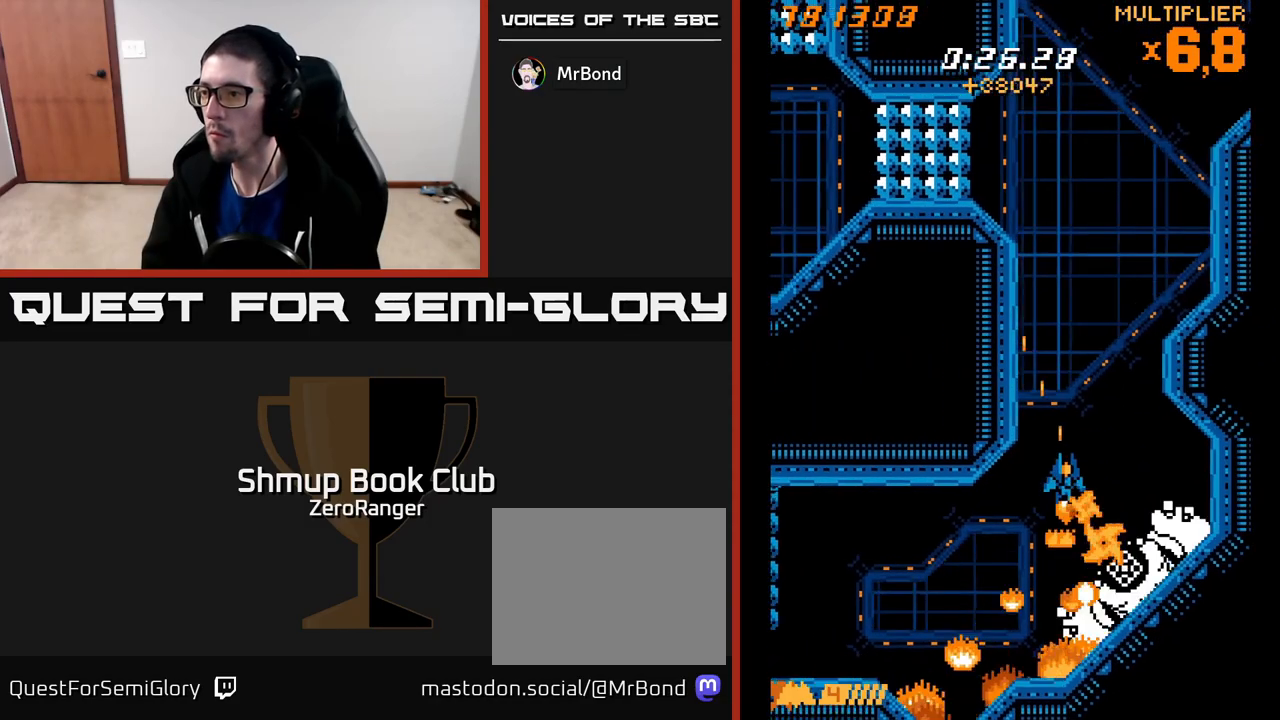
{"buttons": ["X", "DPAD_DOWN", "DPAD_RIGHT"], "left_stick": "center"}
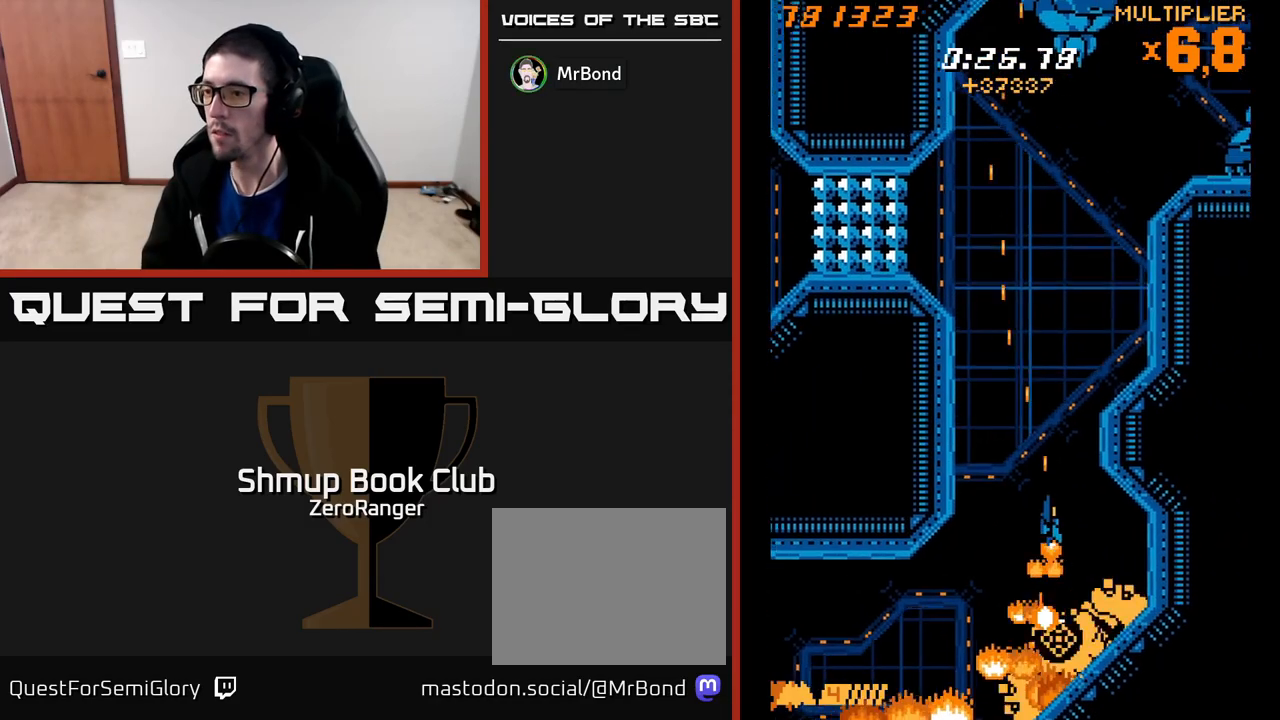
{"buttons": ["A", "DPAD_UP"], "left_stick": "center", "events": [[167, "DPAD_RIGHT", "up"], [183, "DPAD_DOWN", "up"], [250, "DPAD_LEFT", "down"], [300, "DPAD_DOWN", "down"], [367, "DPAD_LEFT", "up"], [383, "DPAD_DOWN", "up"], [400, "DPAD_UP", "down"], [433, "A", "down"], [467, "X", "up"]]}
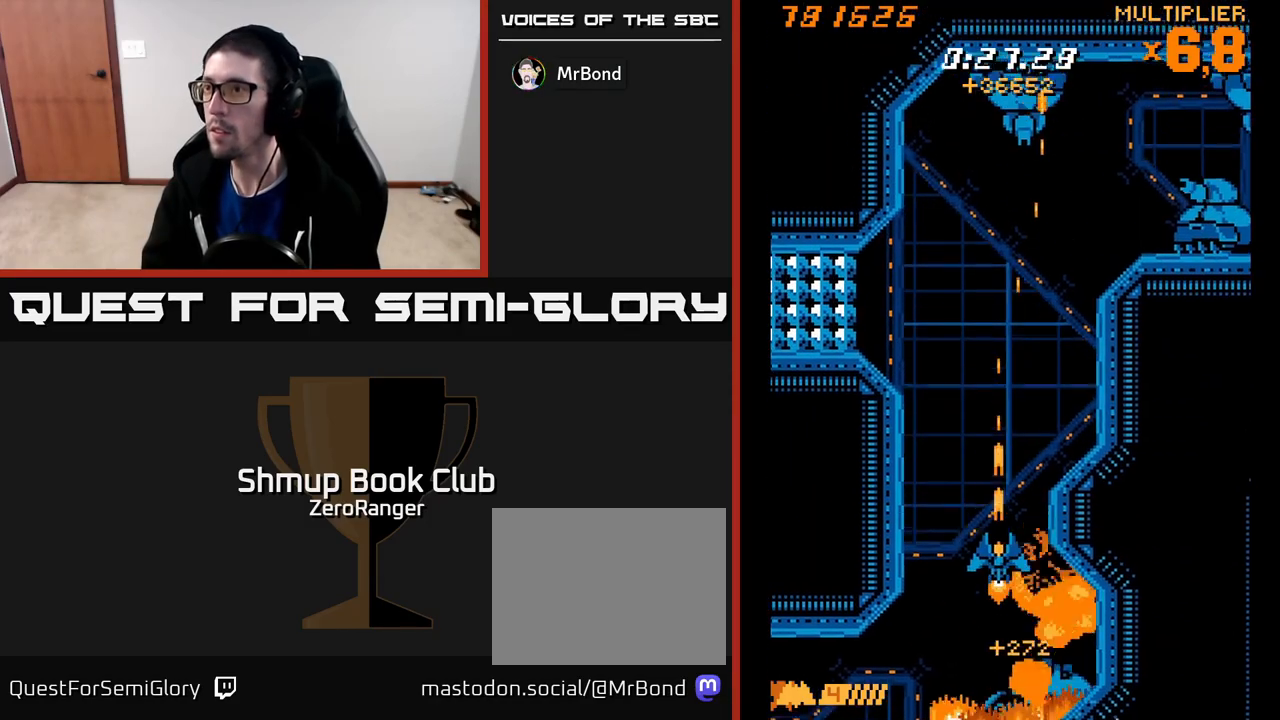
{"buttons": ["A", "DPAD_UP"], "left_stick": "center", "events": [[133, "DPAD_LEFT", "down"], [233, "DPAD_LEFT", "up"], [283, "DPAD_RIGHT", "down"], [483, "DPAD_RIGHT", "up"]]}
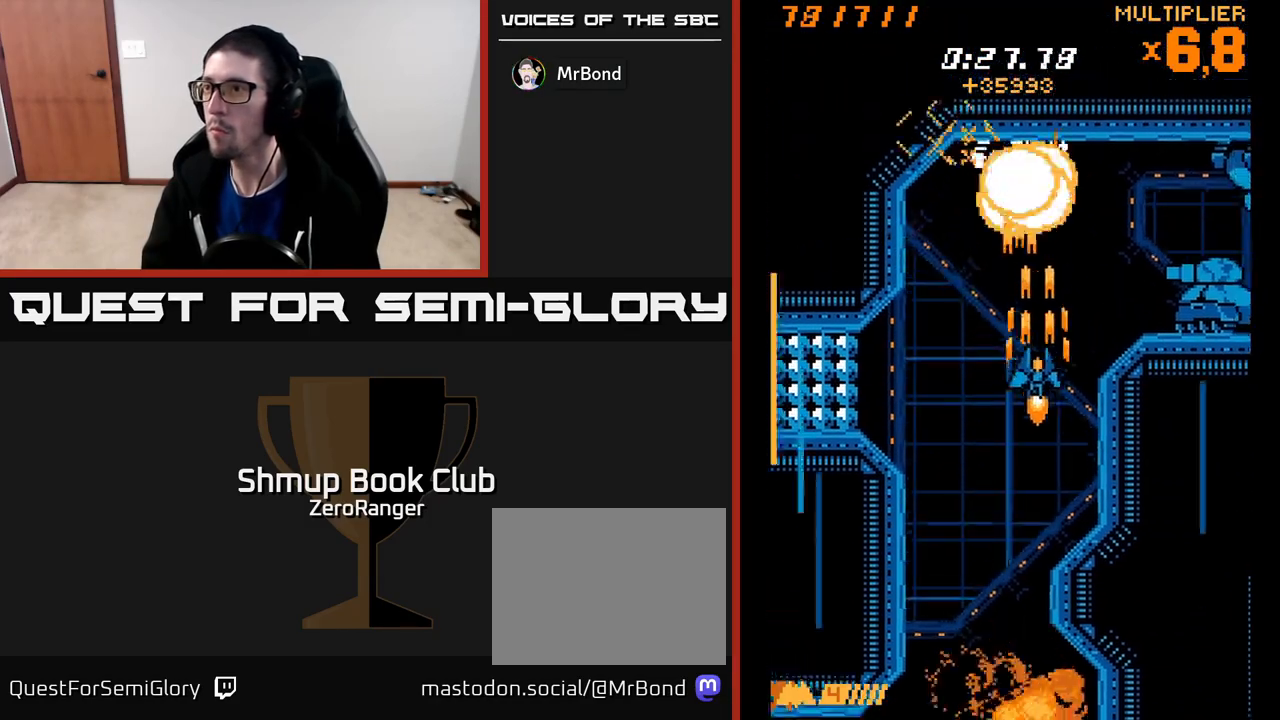
{"buttons": ["X", "DPAD_RIGHT"], "left_stick": "center", "events": [[300, "DPAD_RIGHT", "down"], [300, "DPAD_UP", "up"], [367, "X", "down"], [400, "A", "up"]]}
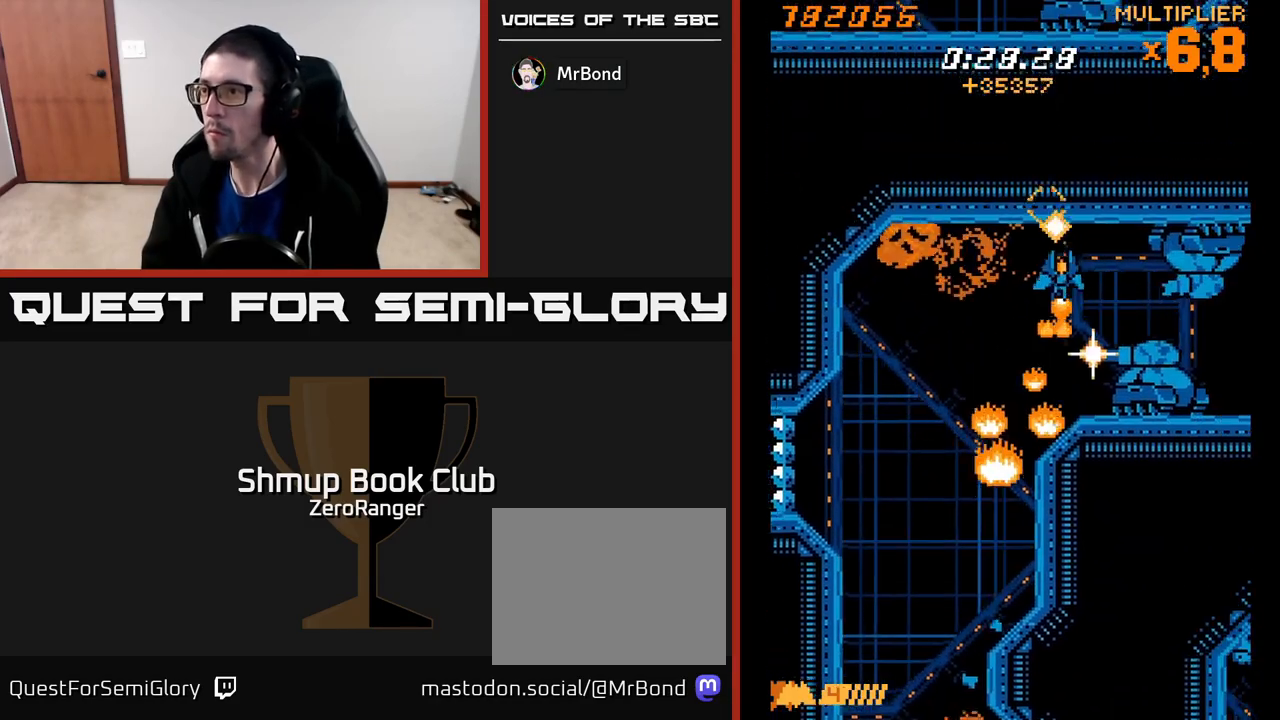
{"buttons": ["X"], "left_stick": "center", "events": [[167, "DPAD_DOWN", "down"], [217, "DPAD_RIGHT", "up"], [433, "DPAD_DOWN", "up"]]}
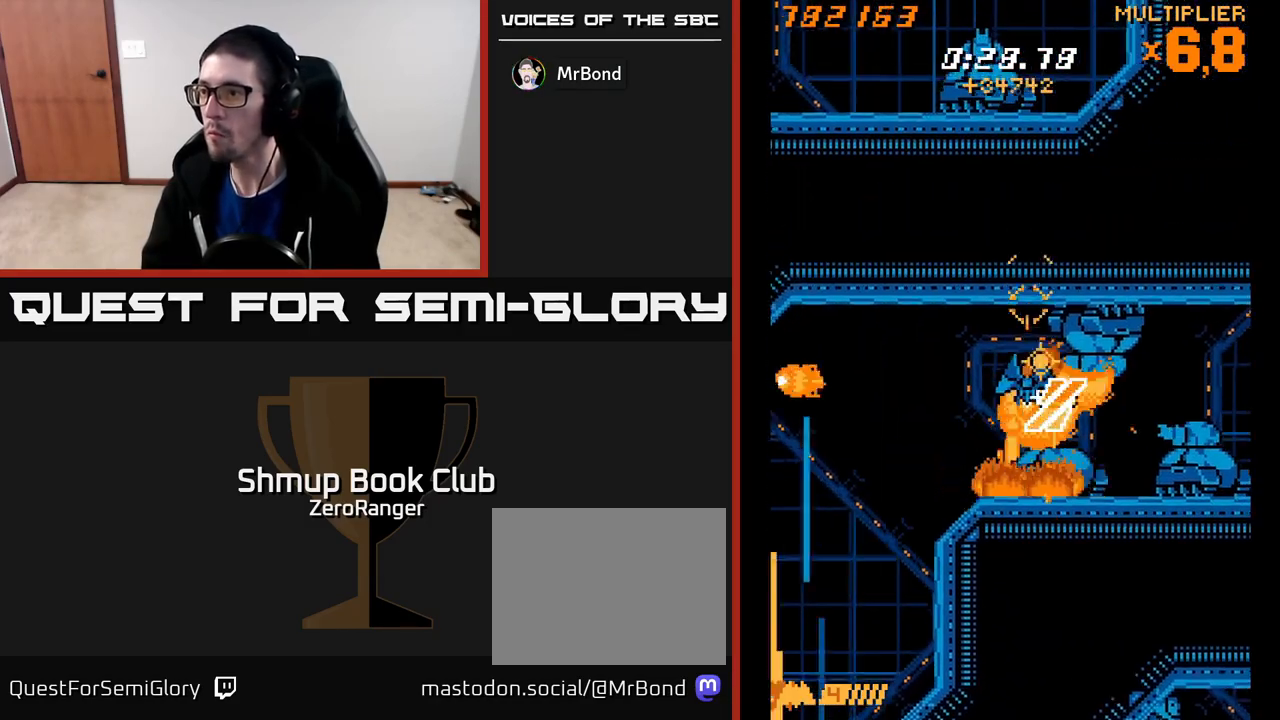
{"buttons": ["X", "DPAD_RIGHT"], "left_stick": "center", "events": [[17, "DPAD_DOWN", "down"], [50, "DPAD_RIGHT", "down"], [350, "DPAD_DOWN", "up"], [383, "DPAD_RIGHT", "up"], [383, "DPAD_UP", "down"], [500, "DPAD_RIGHT", "down"], [500, "DPAD_UP", "up"]]}
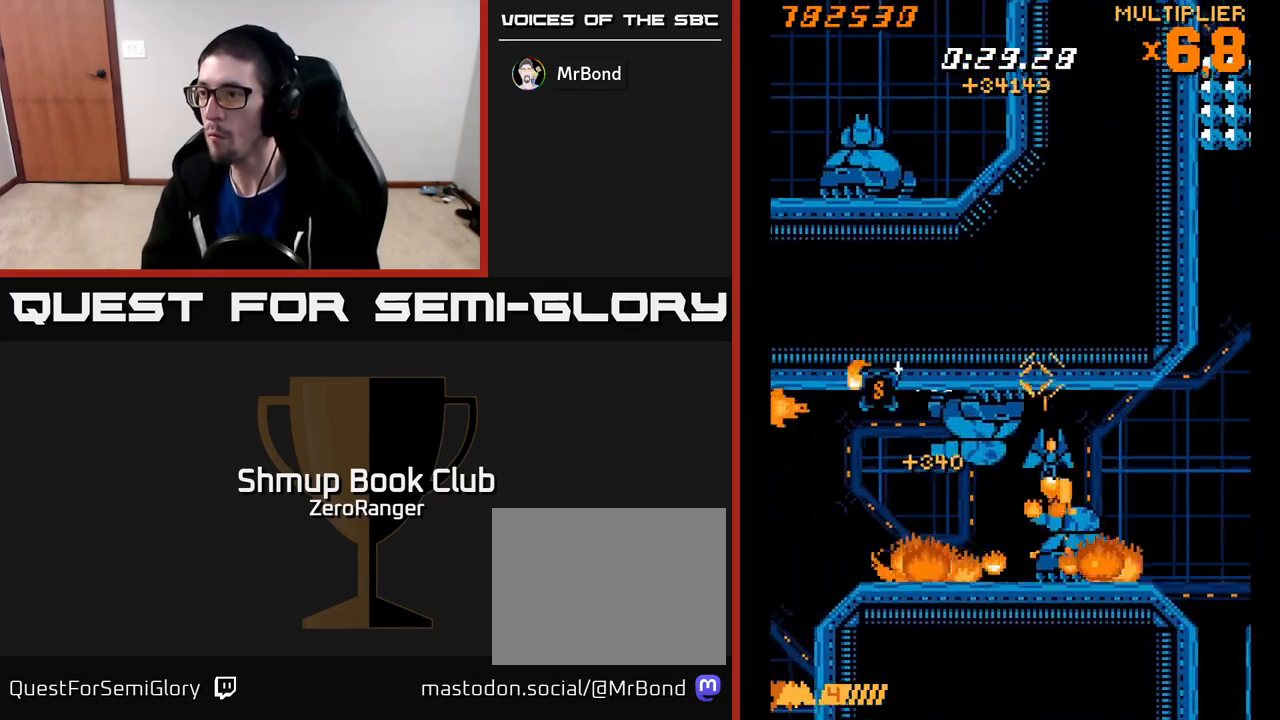
{"buttons": ["X", "DPAD_DOWN", "DPAD_LEFT"], "left_stick": "center", "events": [[100, "DPAD_RIGHT", "up"], [250, "DPAD_DOWN", "down"], [400, "DPAD_DOWN", "up"], [450, "DPAD_LEFT", "down"], [467, "DPAD_DOWN", "down"]]}
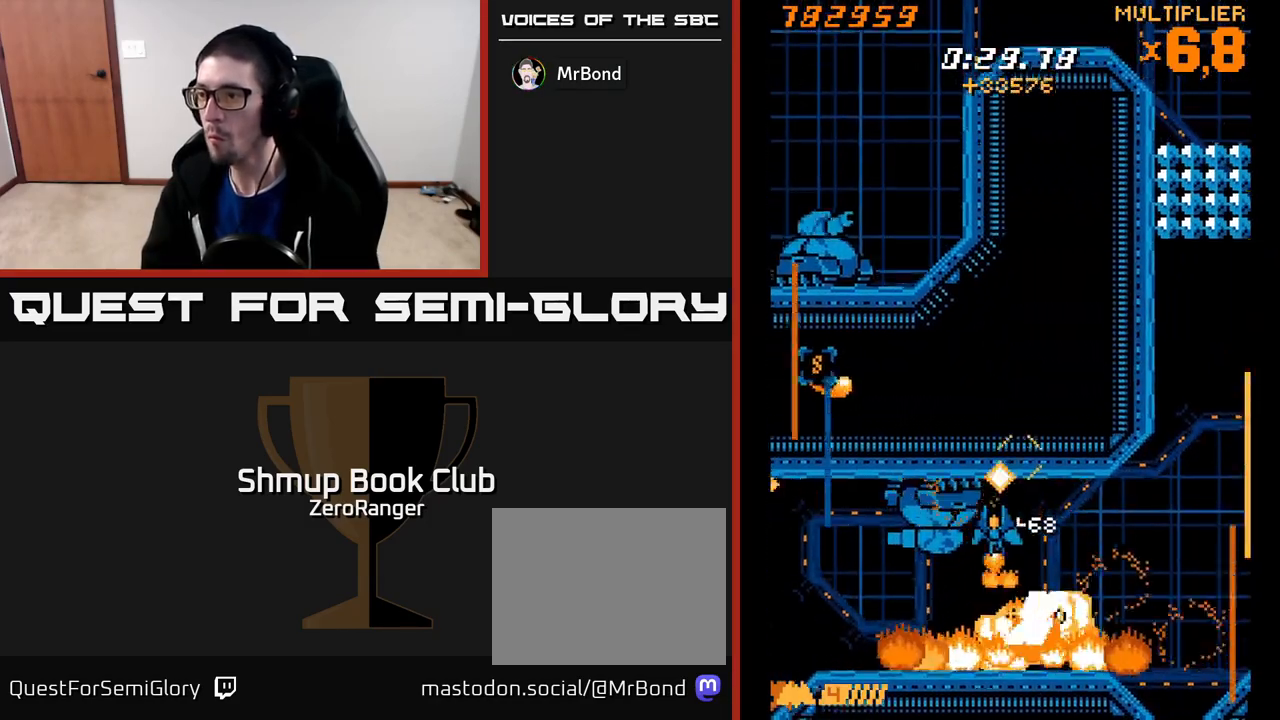
{"buttons": ["A", "DPAD_DOWN", "DPAD_LEFT"], "left_stick": "center", "events": [[117, "A", "down"], [150, "X", "up"], [167, "DPAD_LEFT", "up"], [367, "DPAD_LEFT", "down"]]}
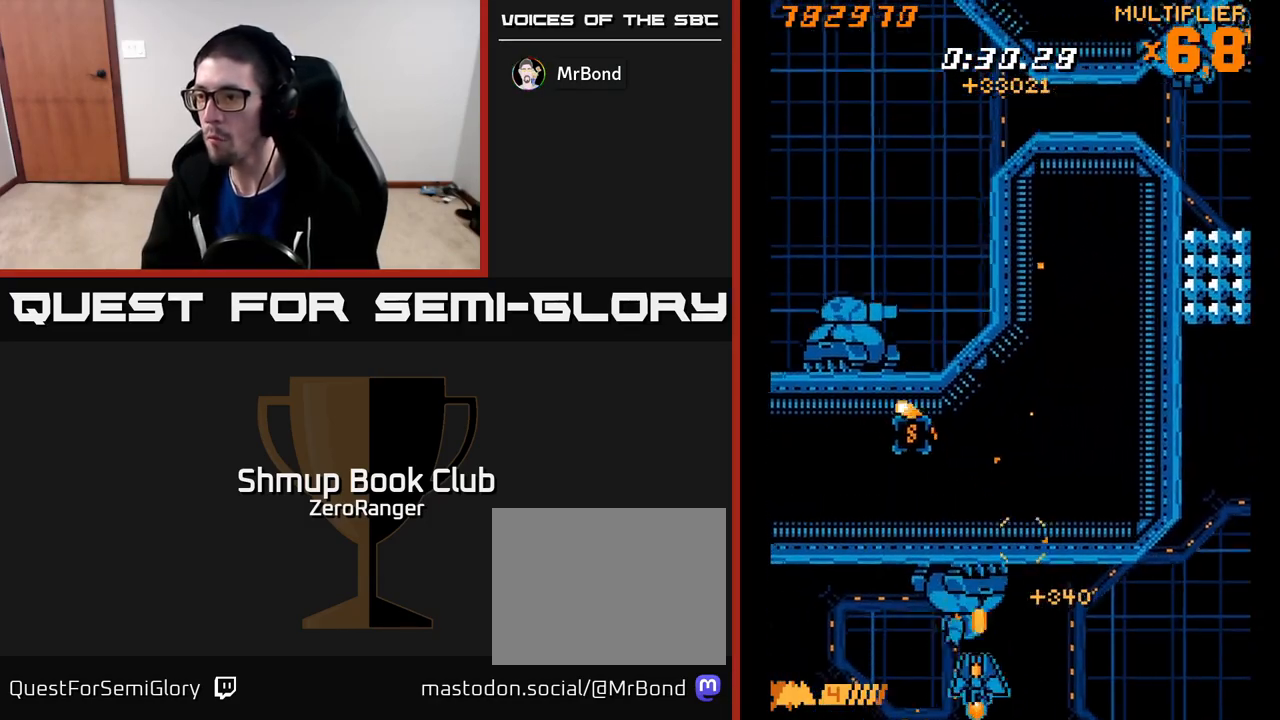
{"buttons": ["A", "DPAD_DOWN", "DPAD_RIGHT"], "left_stick": "center", "events": [[33, "DPAD_LEFT", "up"], [200, "DPAD_DOWN", "up"], [417, "DPAD_RIGHT", "down"], [500, "DPAD_DOWN", "down"]]}
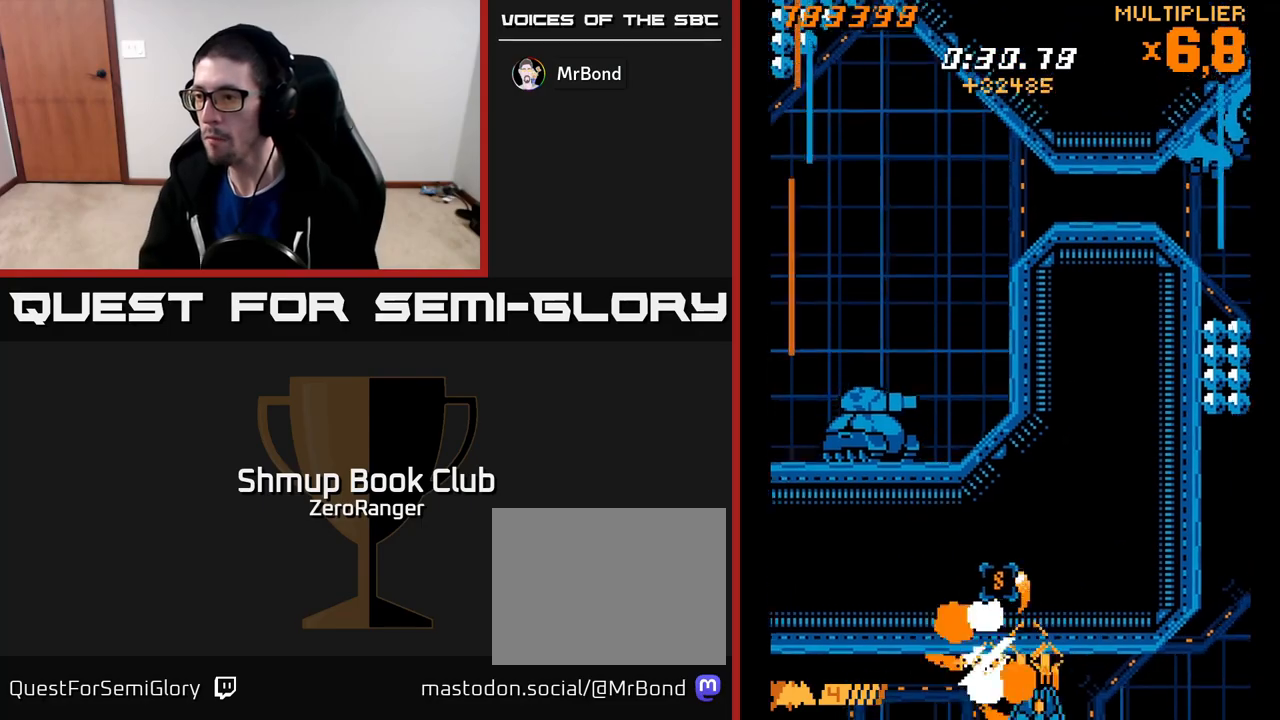
{"buttons": ["X", "DPAD_RIGHT"], "left_stick": "center", "events": [[33, "DPAD_DOWN", "up"], [50, "DPAD_DOWN", "down"], [100, "DPAD_DOWN", "up"], [317, "X", "down"], [367, "A", "up"]]}
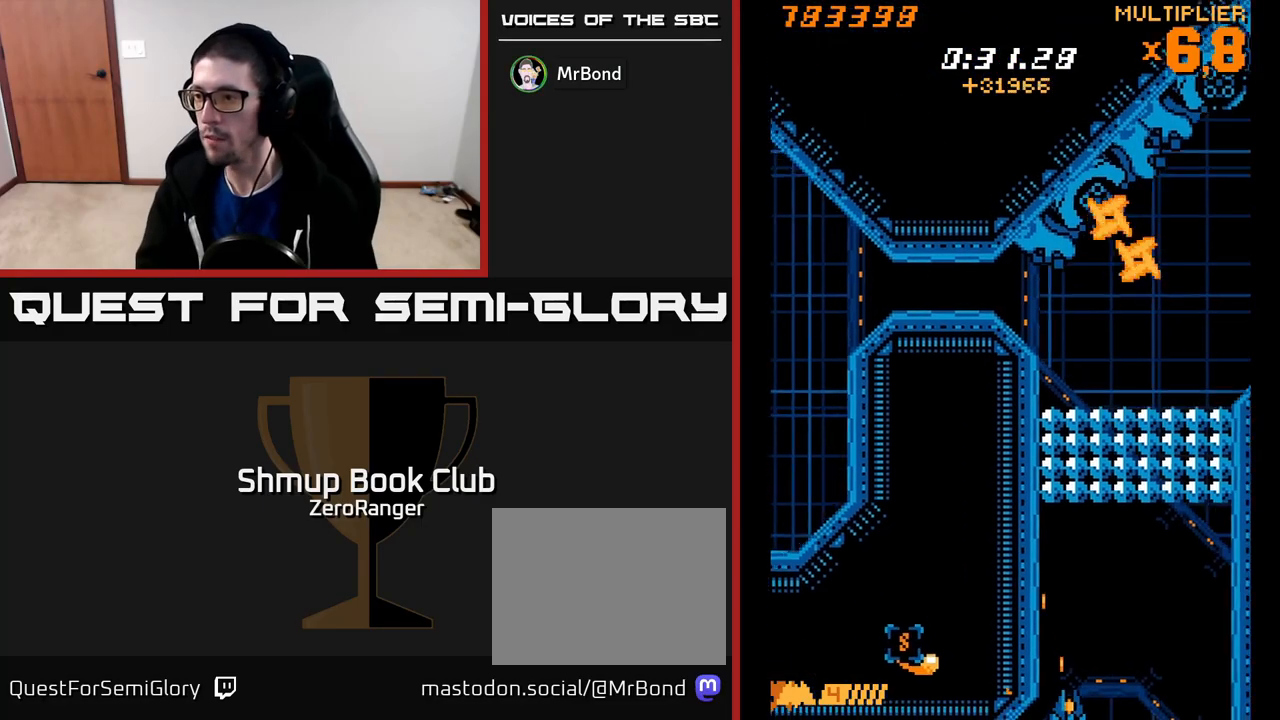
{"buttons": ["A"], "left_stick": "center", "events": [[17, "A", "down"], [67, "DPAD_UP", "down"], [67, "X", "up"], [100, "DPAD_RIGHT", "up"], [233, "DPAD_RIGHT", "down"], [300, "DPAD_UP", "up"], [317, "DPAD_RIGHT", "up"]]}
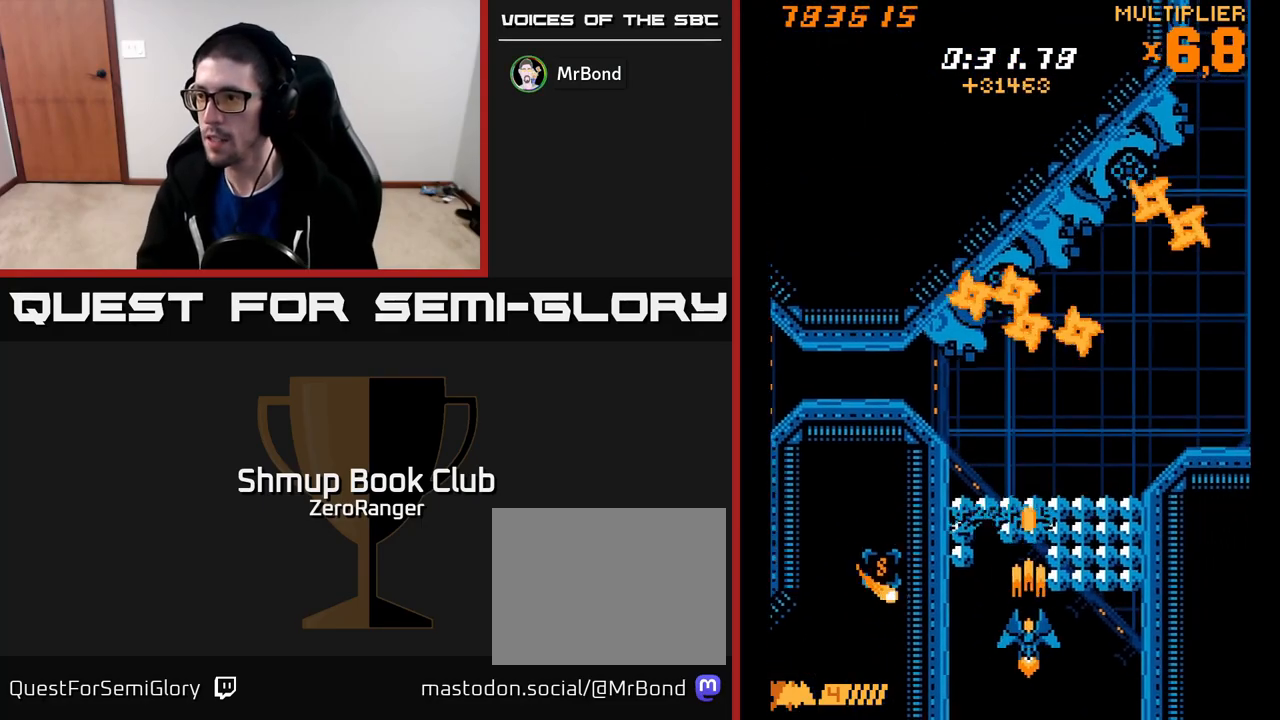
{"buttons": ["A", "DPAD_UP"], "left_stick": "center", "events": [[167, "DPAD_DOWN", "down"], [250, "DPAD_LEFT", "down"], [267, "DPAD_DOWN", "up"], [367, "DPAD_UP", "down"], [400, "DPAD_LEFT", "up"]]}
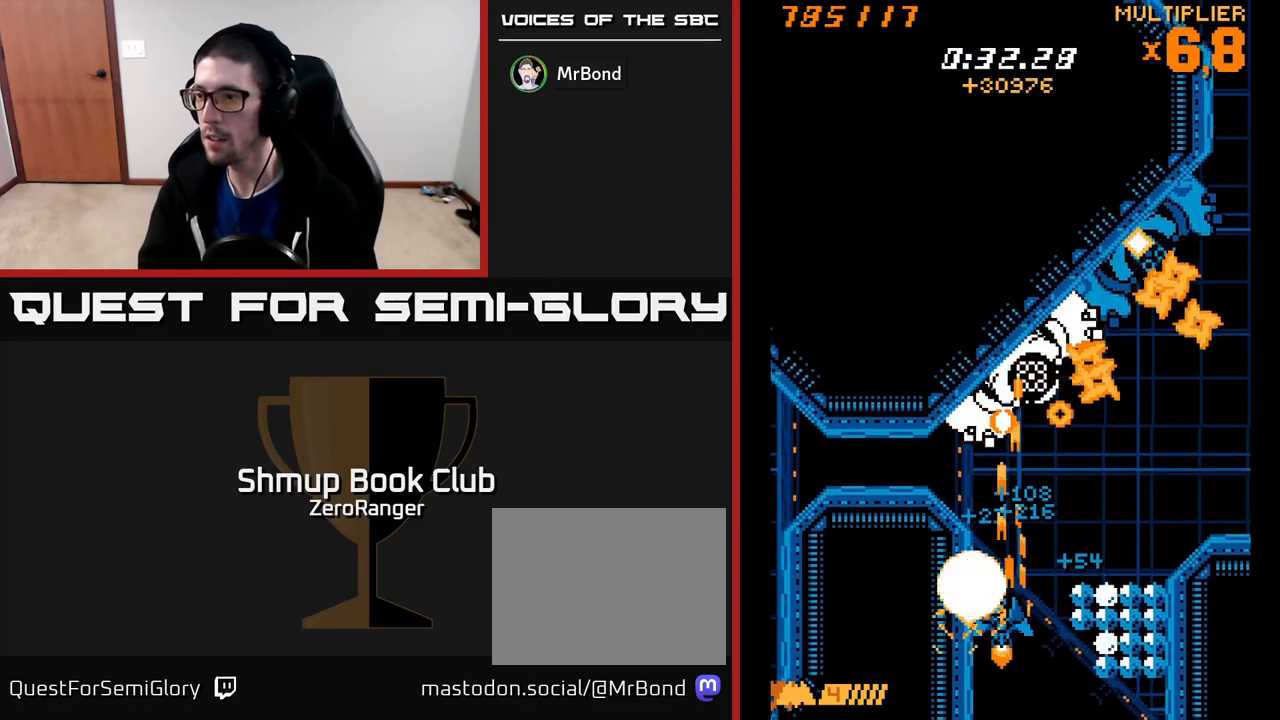
{"buttons": ["A", "DPAD_DOWN", "DPAD_RIGHT"], "left_stick": "center", "events": [[167, "DPAD_UP", "up"], [333, "DPAD_RIGHT", "down"], [450, "DPAD_DOWN", "down"]]}
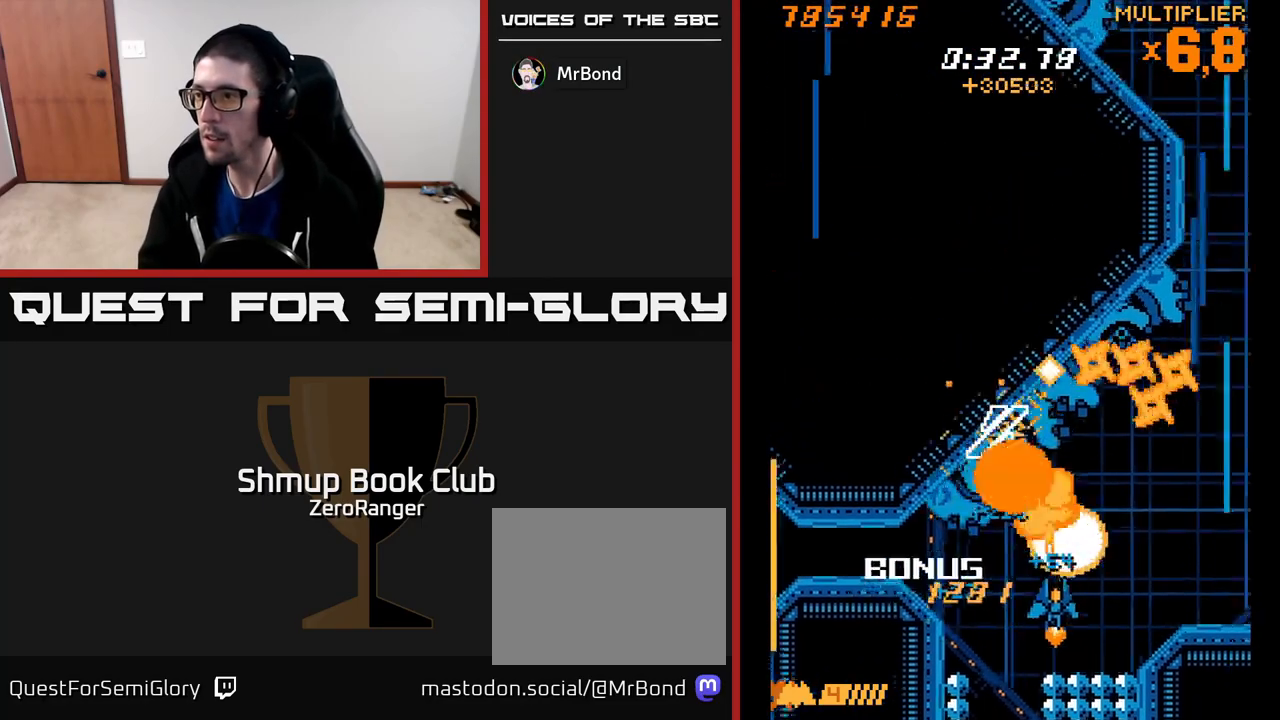
{"buttons": ["A"], "left_stick": "center", "events": [[100, "DPAD_DOWN", "up"], [217, "DPAD_RIGHT", "up"]]}
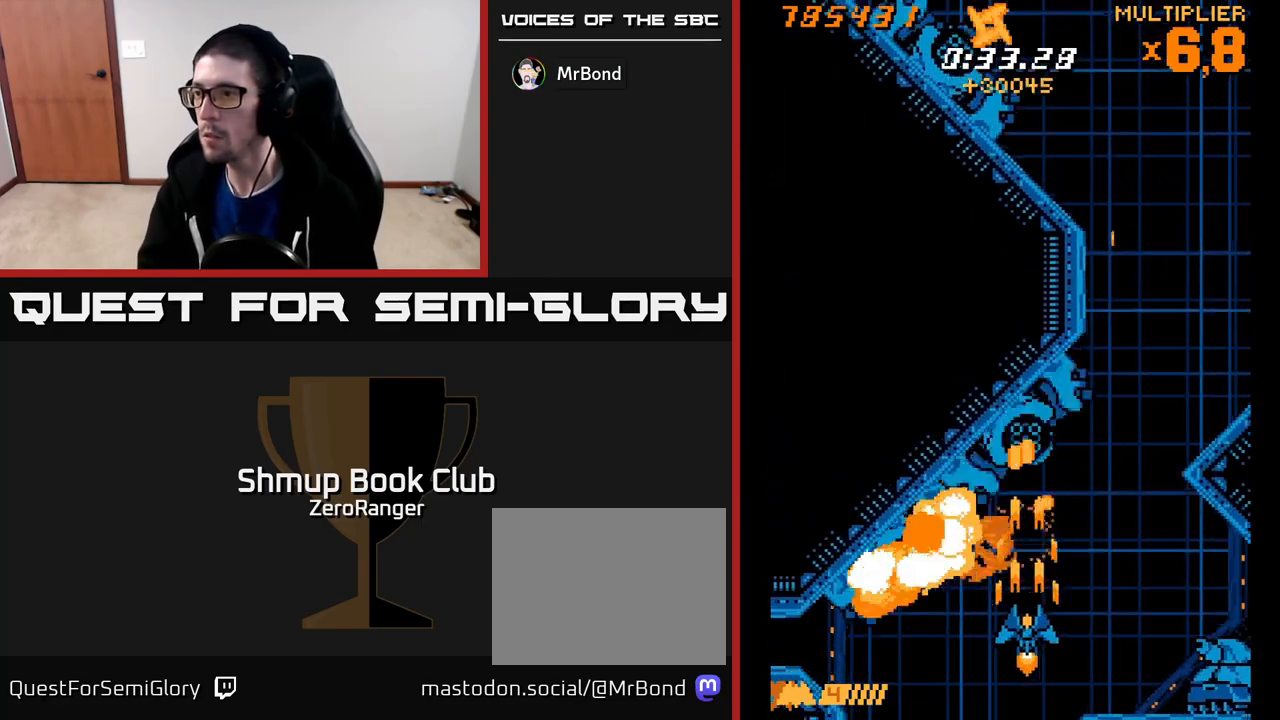
{"buttons": ["X", "DPAD_DOWN", "DPAD_RIGHT"], "left_stick": "center", "events": [[67, "DPAD_RIGHT", "down"], [383, "DPAD_DOWN", "down"], [383, "X", "down"], [433, "A", "up"]]}
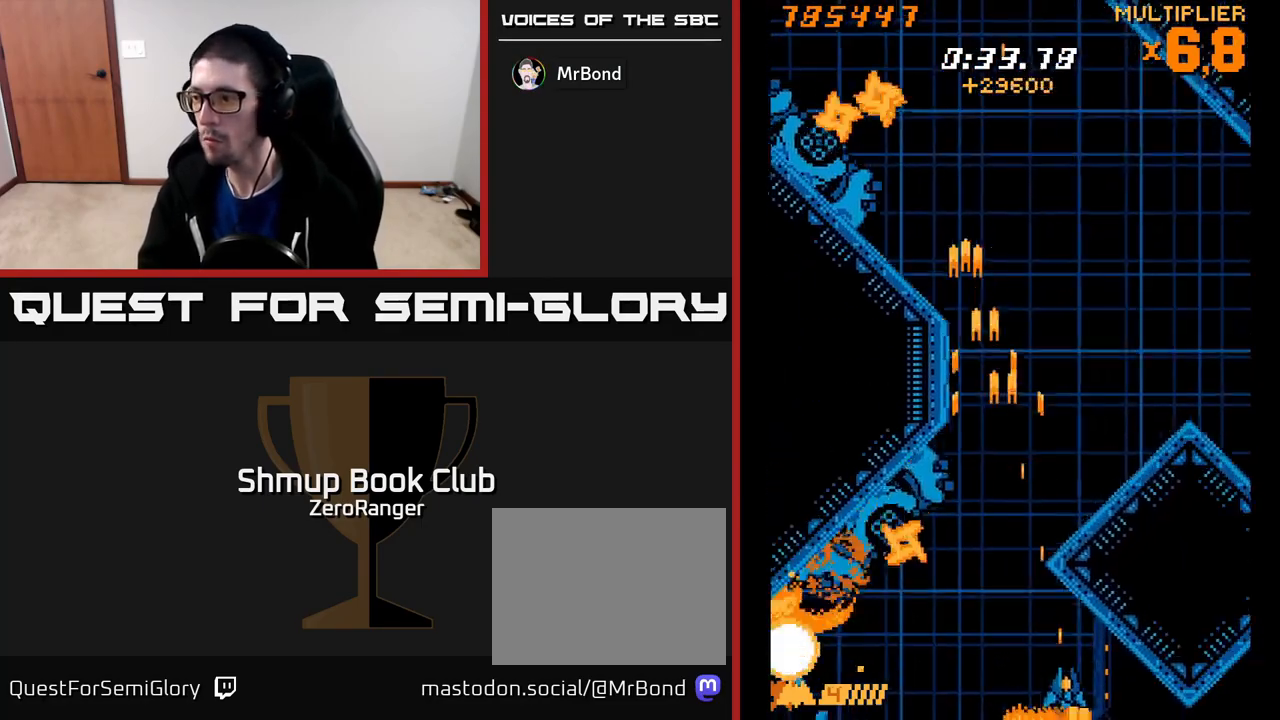
{"buttons": ["X", "DPAD_UP", "DPAD_LEFT"], "left_stick": "center", "events": [[33, "DPAD_RIGHT", "up"], [83, "DPAD_LEFT", "down"], [133, "DPAD_DOWN", "up"], [200, "DPAD_LEFT", "up"], [217, "DPAD_RIGHT", "down"], [317, "DPAD_RIGHT", "up"], [333, "DPAD_UP", "down"], [400, "DPAD_LEFT", "down"]]}
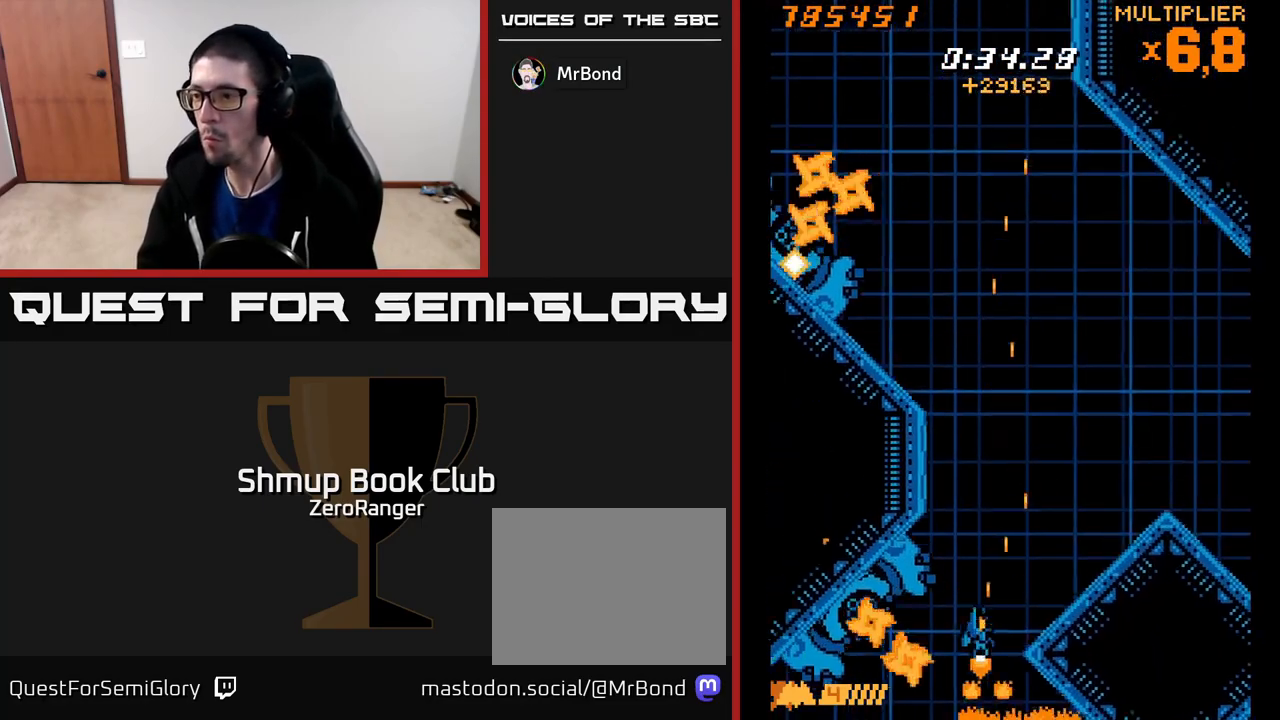
{"buttons": ["X", "DPAD_UP"], "left_stick": "center", "events": [[133, "DPAD_LEFT", "up"]]}
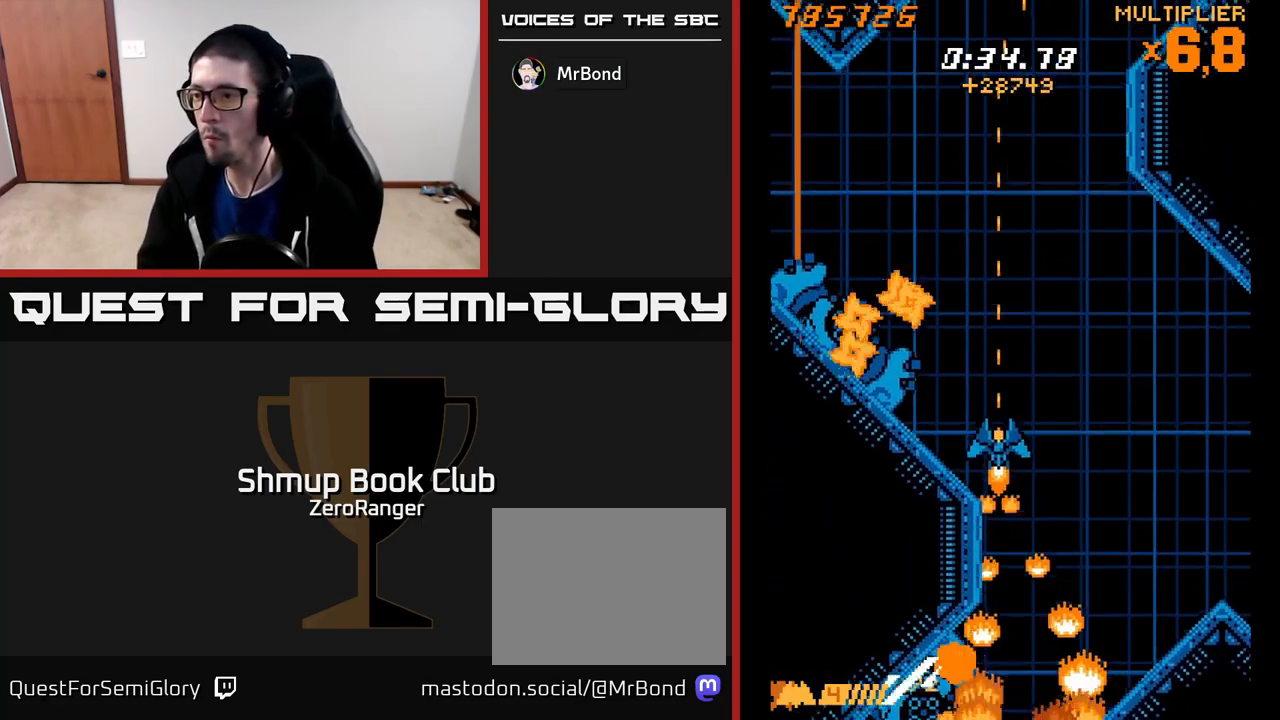
{"buttons": ["X", "DPAD_UP", "DPAD_LEFT"], "left_stick": "center", "events": [[317, "DPAD_LEFT", "down"]]}
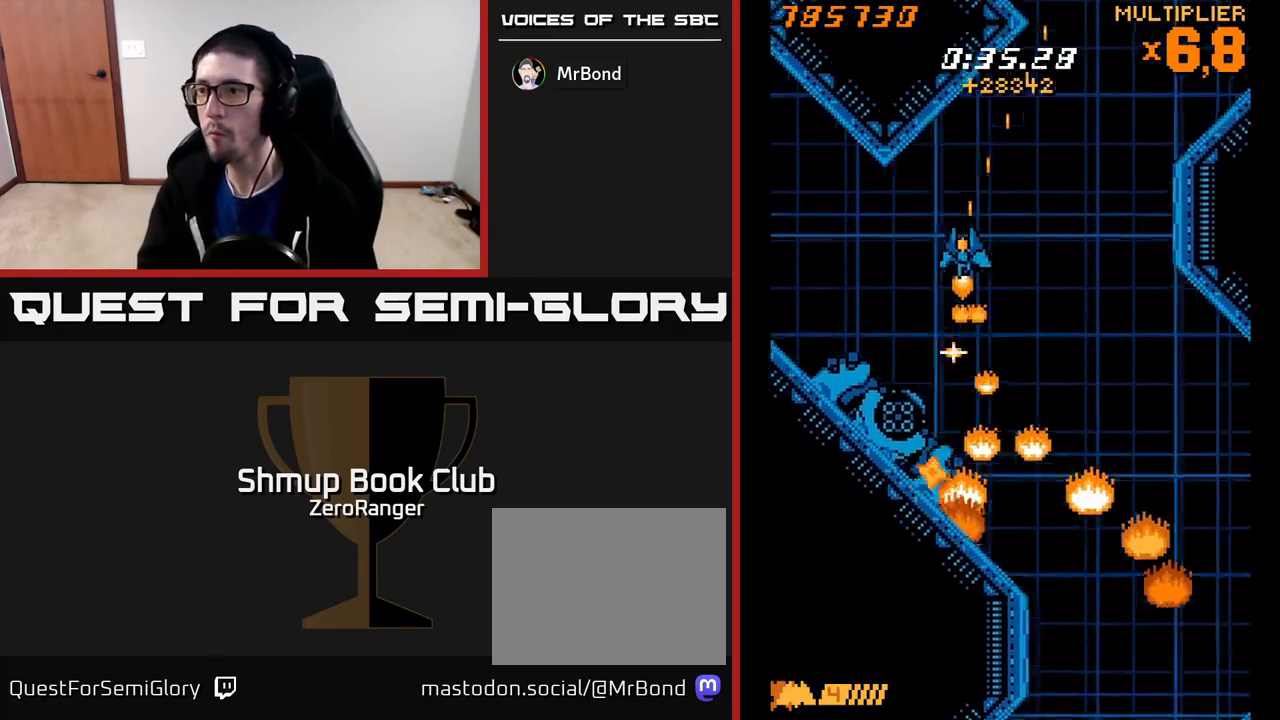
{"buttons": ["X", "DPAD_DOWN"], "left_stick": "center", "events": [[50, "DPAD_UP", "up"], [133, "DPAD_DOWN", "down"], [200, "DPAD_LEFT", "up"]]}
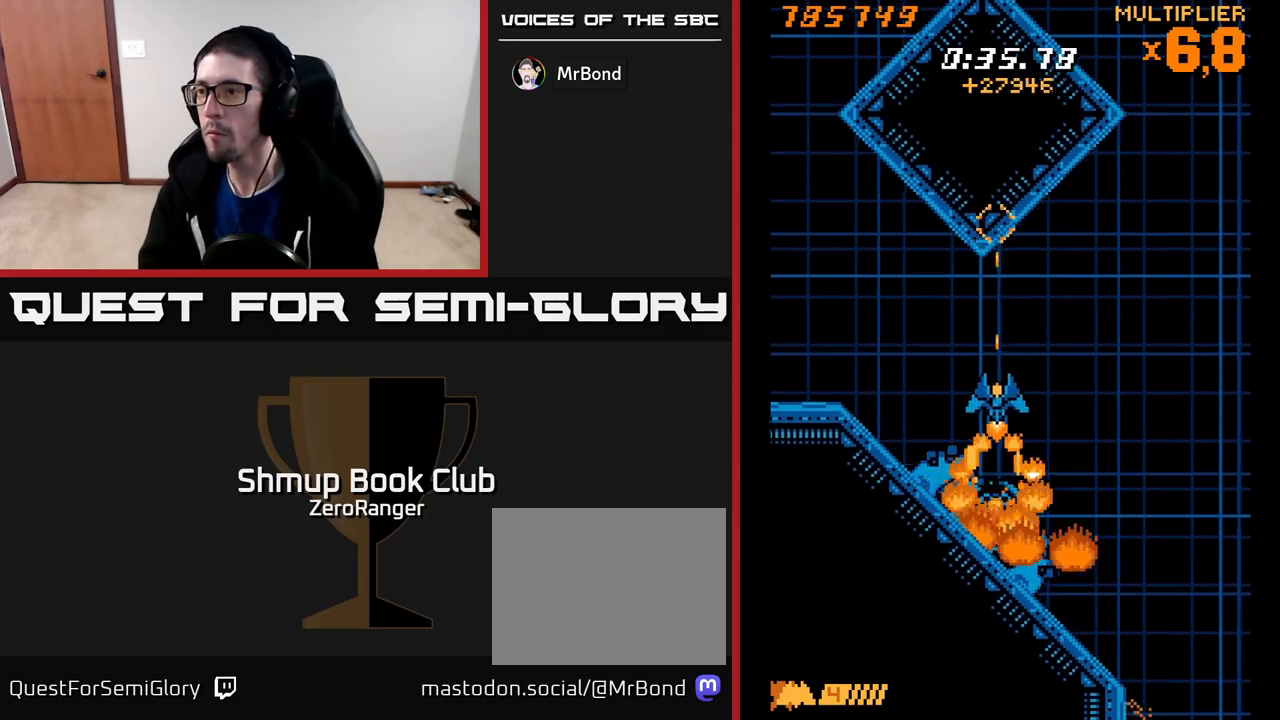
{"buttons": ["A", "DPAD_LEFT"], "left_stick": "center", "events": [[167, "DPAD_DOWN", "up"], [167, "DPAD_LEFT", "down"], [417, "A", "down"], [450, "X", "up"]]}
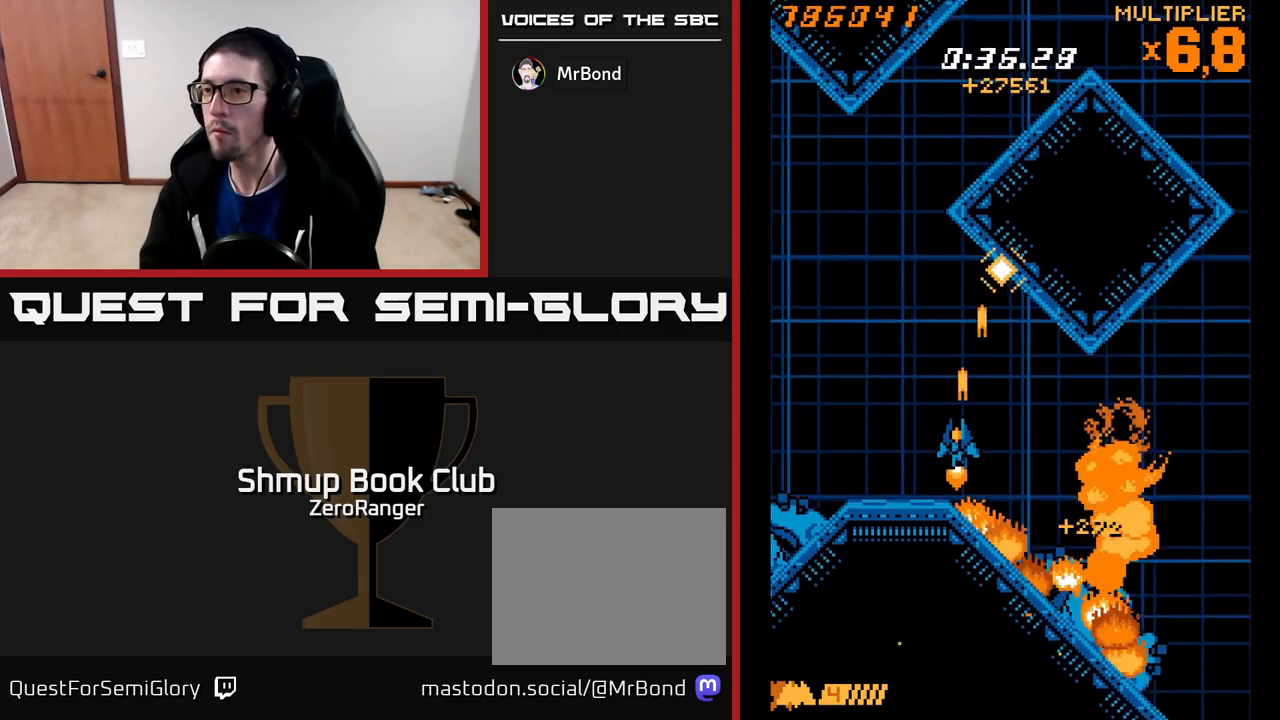
{"buttons": ["X", "DPAD_DOWN", "DPAD_LEFT"], "left_stick": "center", "events": [[267, "X", "down"], [317, "A", "up"], [367, "DPAD_DOWN", "down"]]}
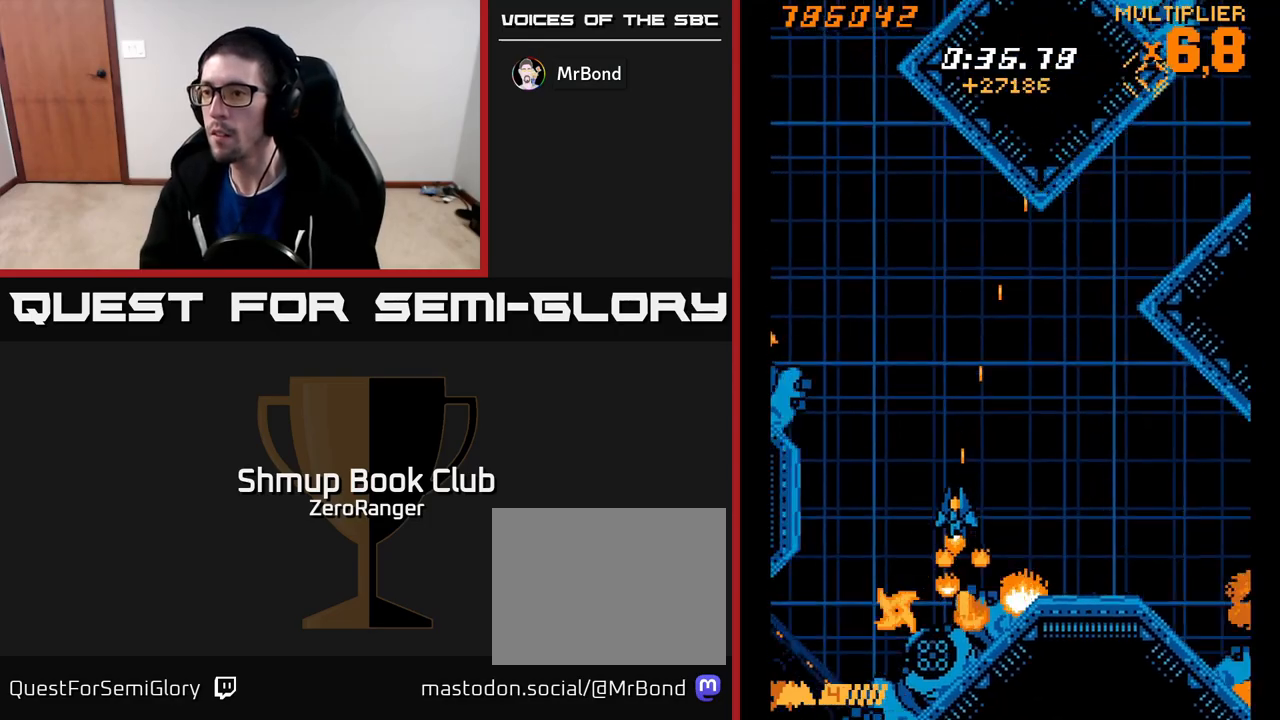
{"buttons": ["X", "DPAD_UP", "DPAD_RIGHT"], "left_stick": "center", "events": [[50, "DPAD_LEFT", "up"], [217, "DPAD_DOWN", "up"], [300, "DPAD_LEFT", "down"], [400, "DPAD_LEFT", "up"], [417, "DPAD_UP", "down"], [467, "DPAD_RIGHT", "down"]]}
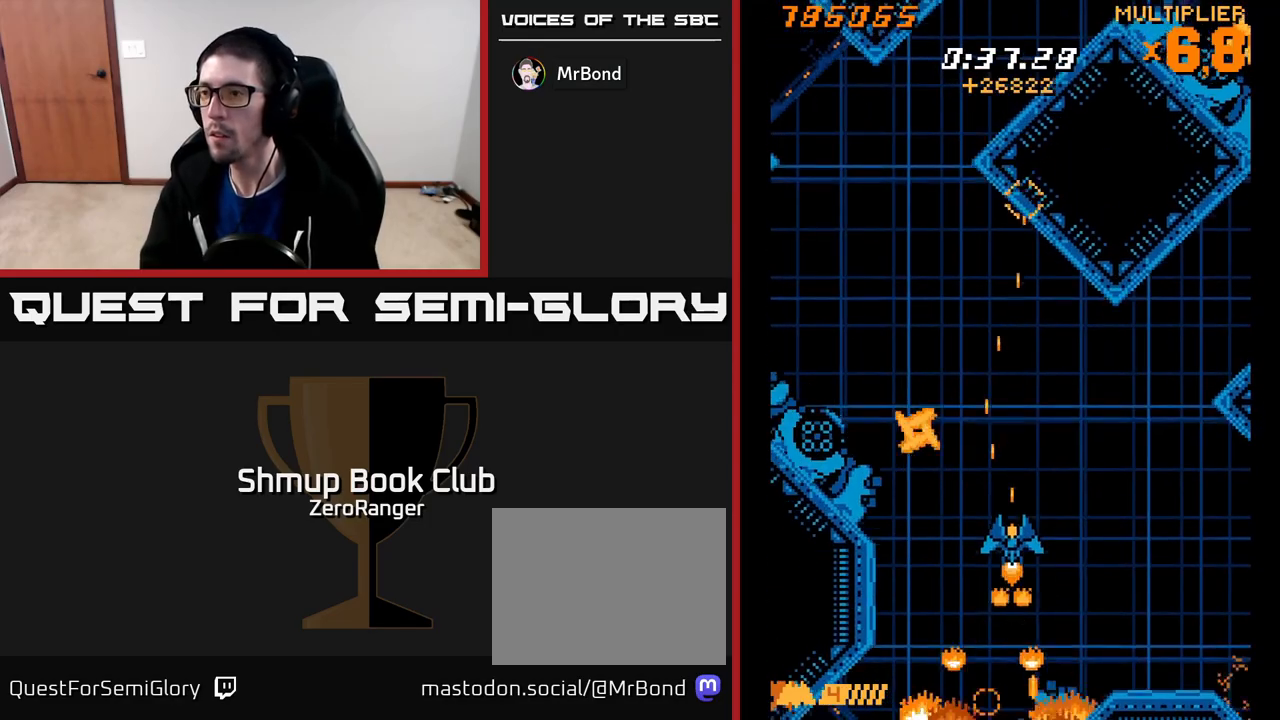
{"buttons": ["X", "DPAD_LEFT"], "left_stick": "center", "events": [[33, "DPAD_RIGHT", "up"], [250, "DPAD_LEFT", "down"], [383, "DPAD_UP", "up"]]}
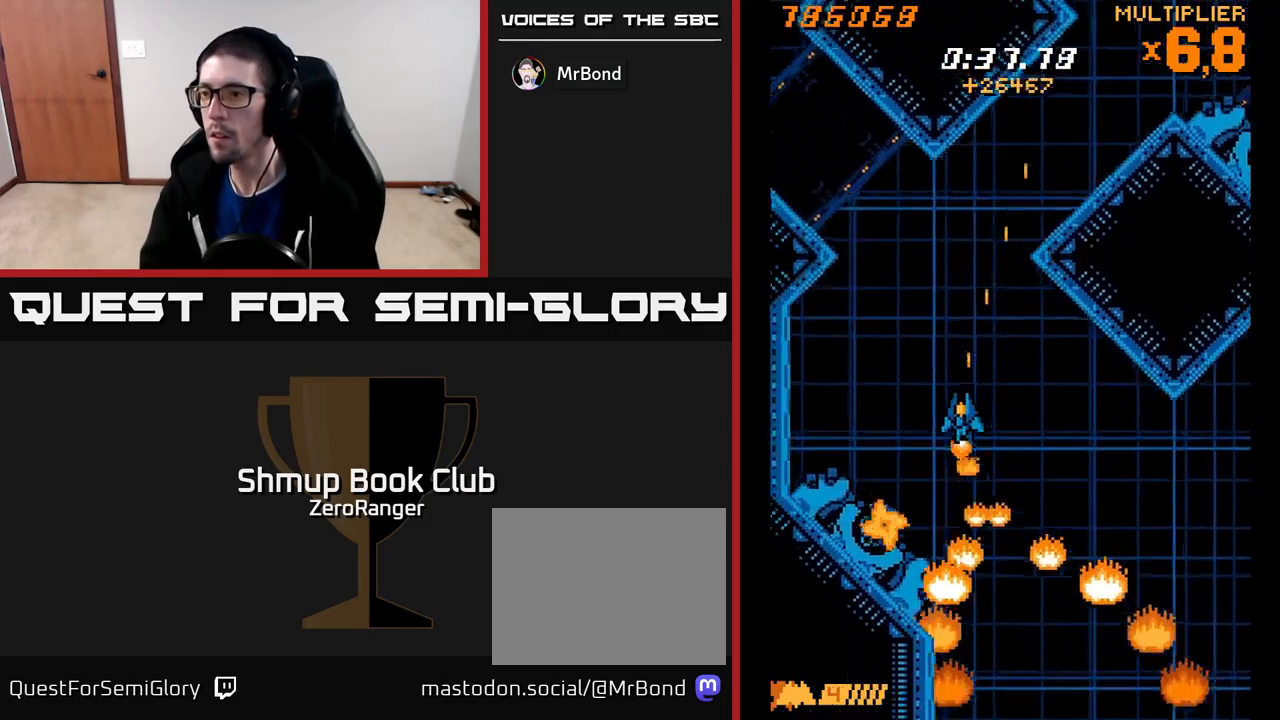
{"buttons": ["X"], "left_stick": "center", "events": [[17, "DPAD_DOWN", "down"], [300, "DPAD_DOWN", "up"], [300, "DPAD_LEFT", "up"]]}
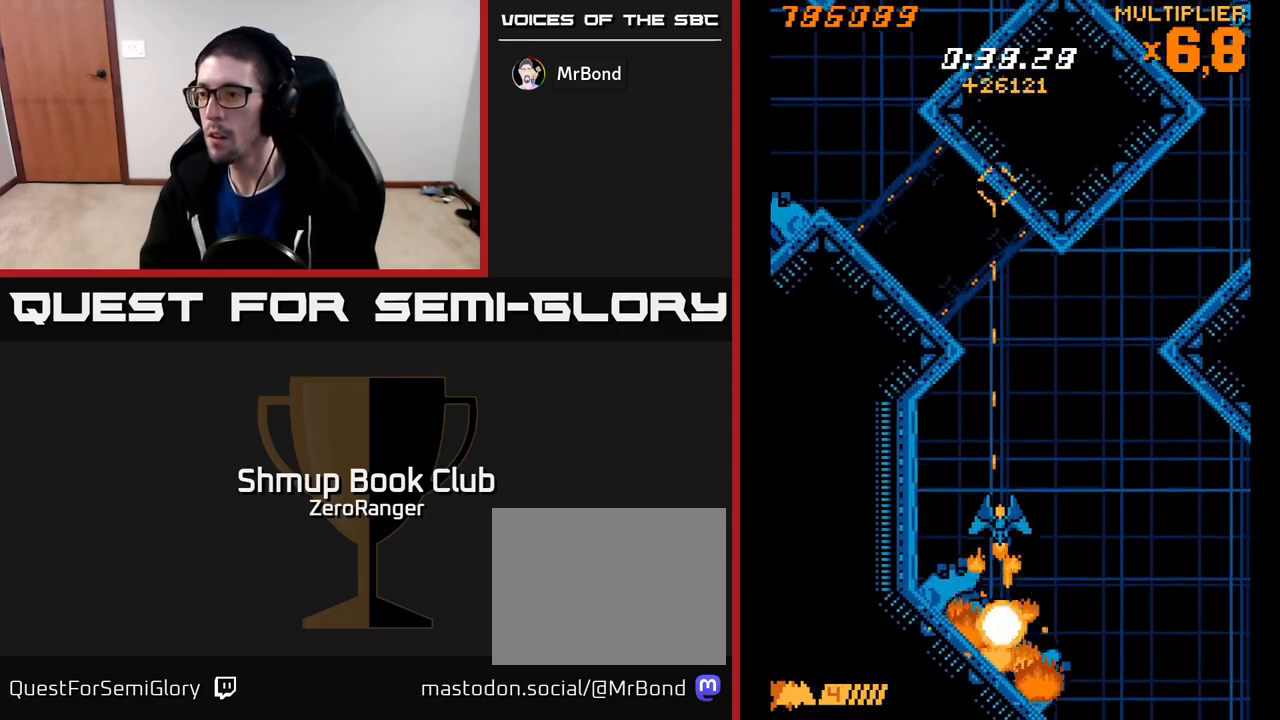
{"buttons": ["A", "DPAD_UP"], "left_stick": "center", "events": [[17, "DPAD_DOWN", "down"], [17, "DPAD_RIGHT", "down"], [67, "DPAD_RIGHT", "up"], [117, "DPAD_RIGHT", "down"], [150, "DPAD_DOWN", "up"], [167, "DPAD_RIGHT", "up"], [183, "DPAD_UP", "down"], [200, "DPAD_RIGHT", "down"], [250, "DPAD_RIGHT", "up"], [383, "A", "down"], [417, "X", "up"]]}
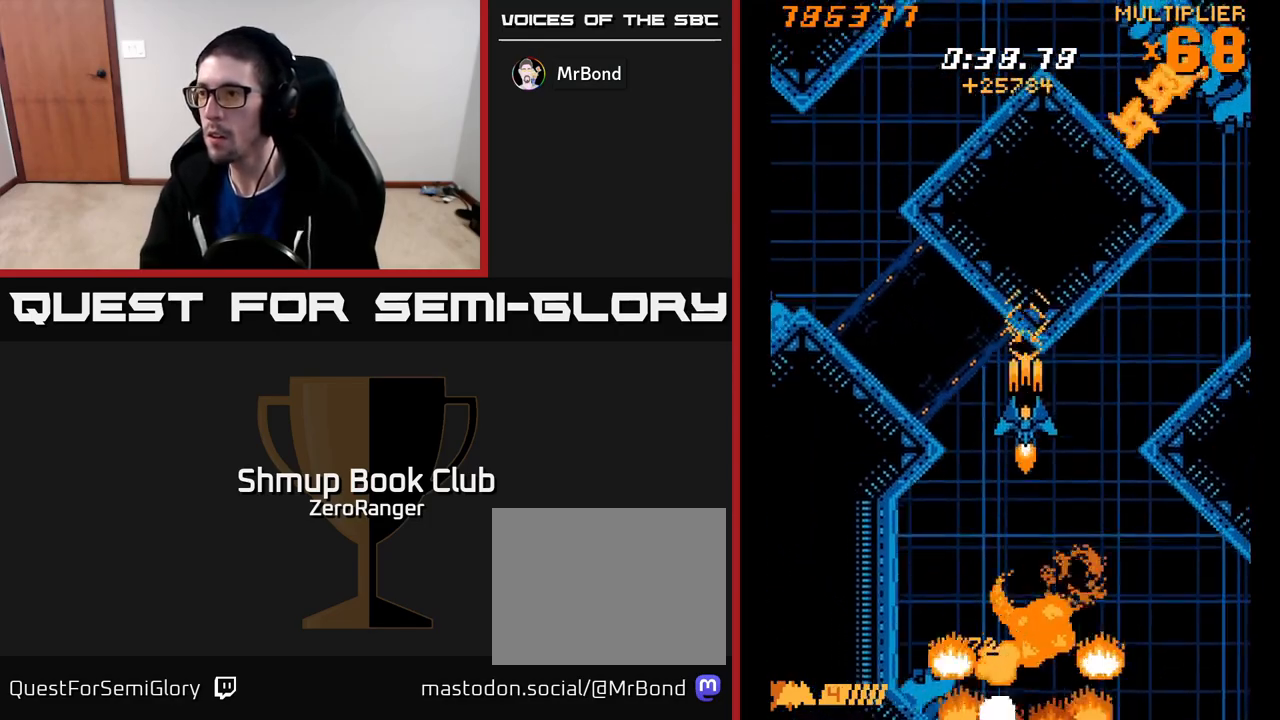
{"buttons": ["A"], "left_stick": "center", "events": [[83, "DPAD_RIGHT", "down"], [233, "DPAD_UP", "up"], [333, "DPAD_DOWN", "down"], [417, "DPAD_DOWN", "up"], [500, "DPAD_RIGHT", "up"]]}